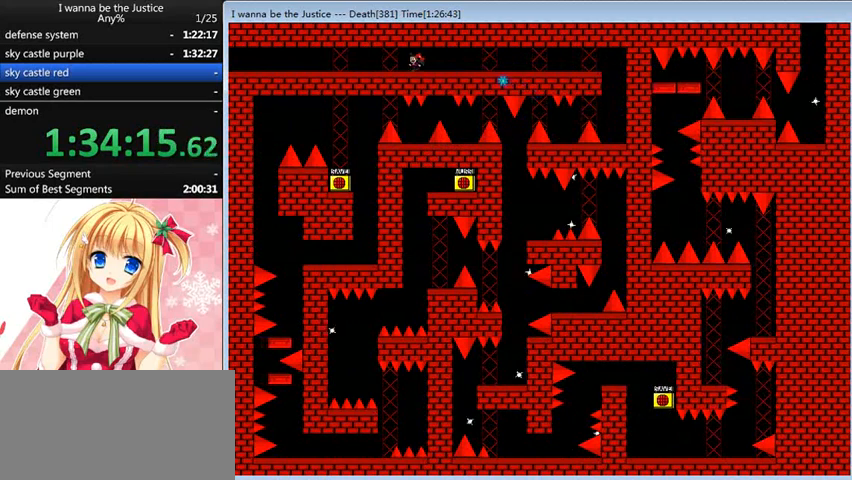
Gameplay with keyboard; each line is a JSON object with the keys held at the frame after it. "events" lists presses ("down") and releases ("up") of "0", "down", "left", "r", "right", "shift_l", "shift_r", "up" and "z" between this image and that frame as [ms after this image, input, new state], when the widget could be followed in between. No other keys are recorded. Mouse input is not recorded.
{"keys": ["left"], "events": []}
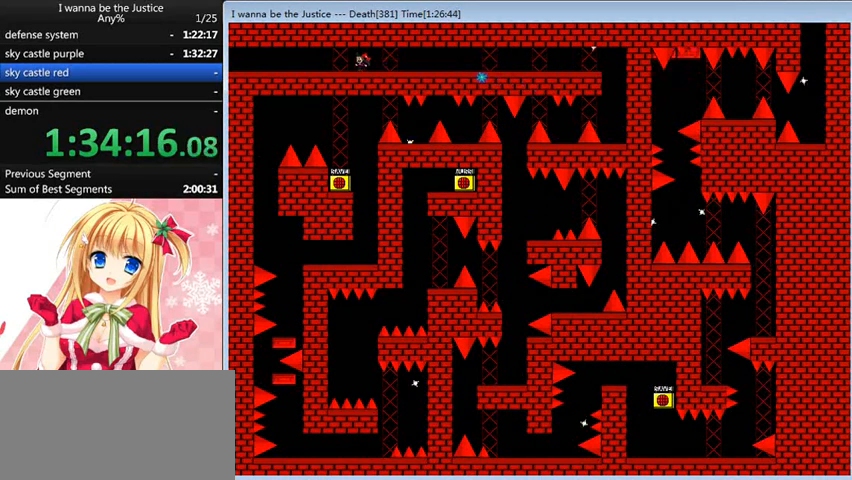
{"keys": ["left"], "events": []}
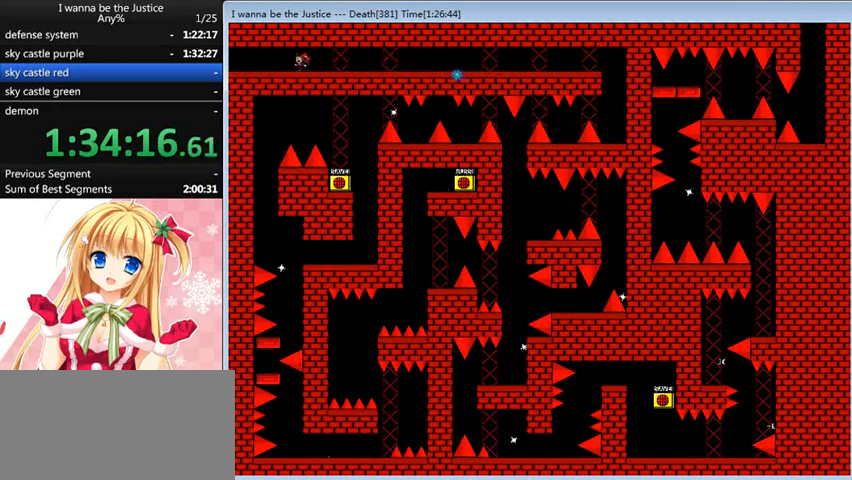
{"keys": ["left"], "events": []}
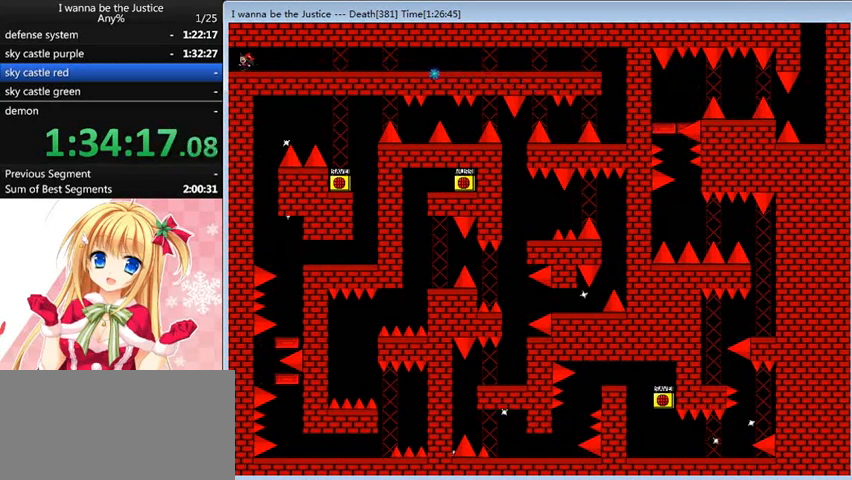
{"keys": ["left"], "events": []}
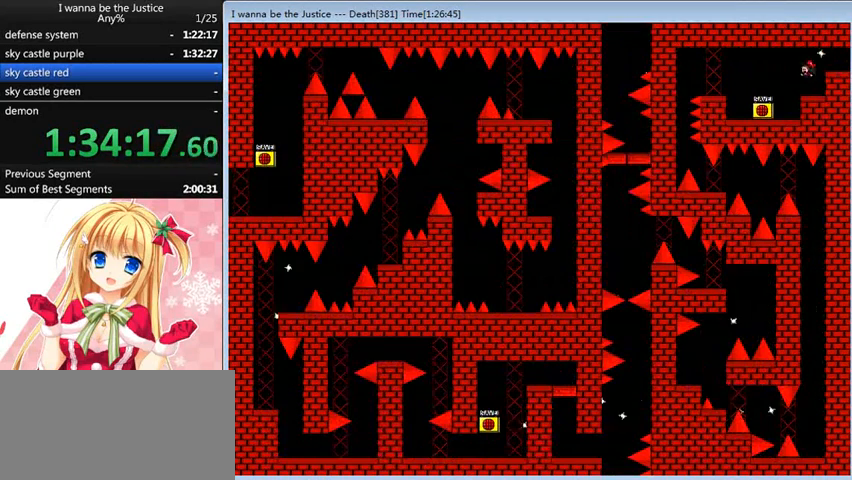
{"keys": ["left"], "events": []}
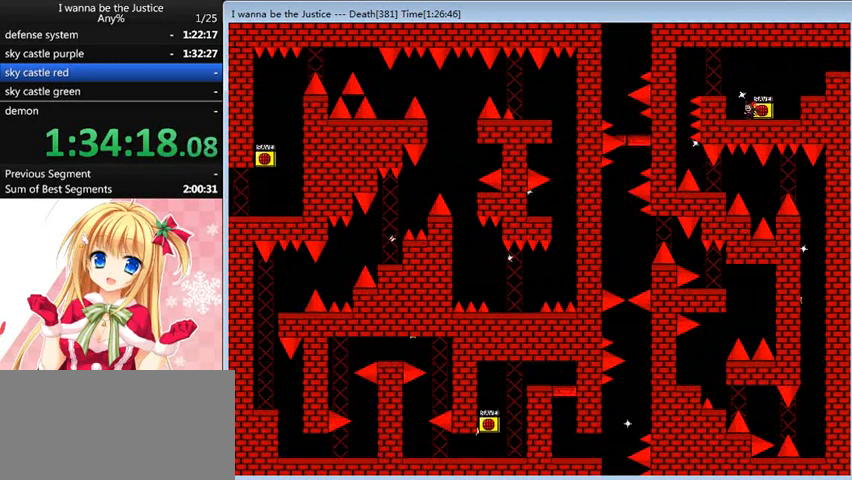
{"keys": [], "events": [[440, "left", "up"]]}
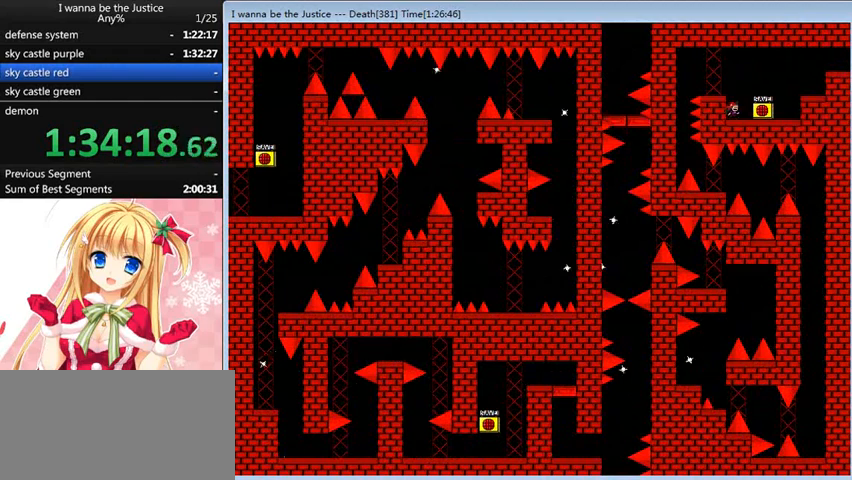
{"keys": ["left"], "events": [[80, "z", "down"], [120, "z", "up"], [280, "left", "down"], [280, "shift_l", "down"], [360, "shift_l", "up"]]}
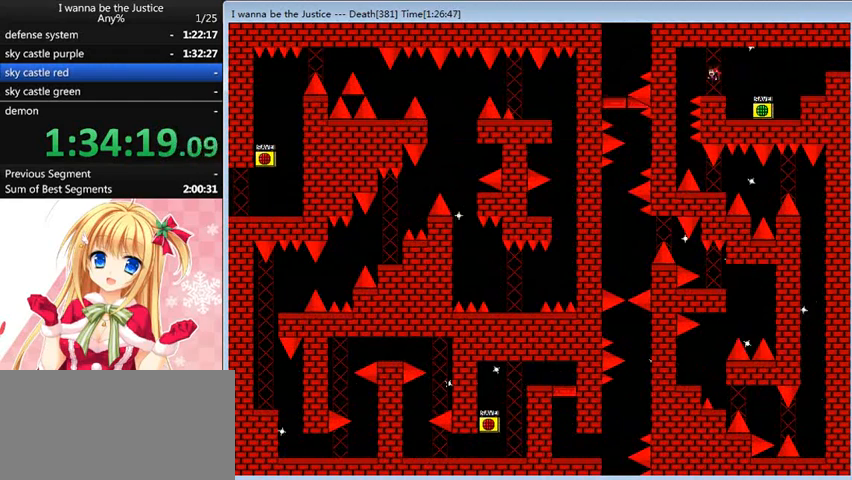
{"keys": [], "events": [[80, "left", "up"], [240, "left", "down"], [480, "left", "up"]]}
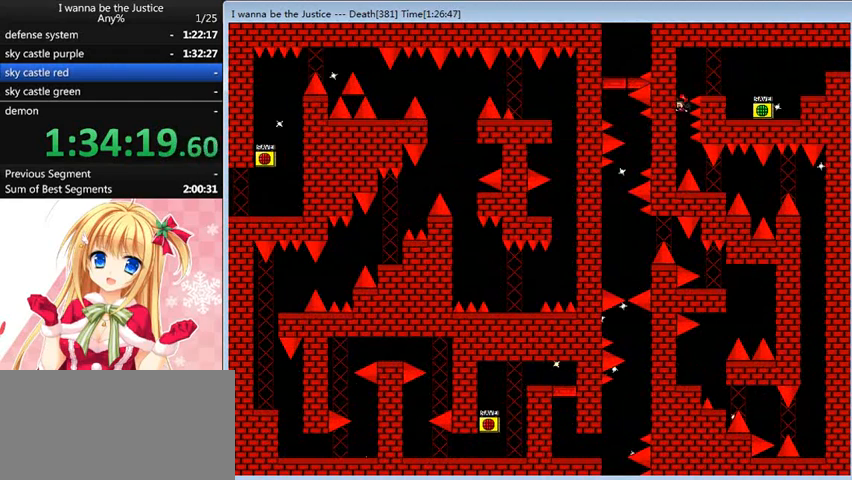
{"keys": [], "events": [[200, "shift_l", "down"], [240, "shift_l", "up"]]}
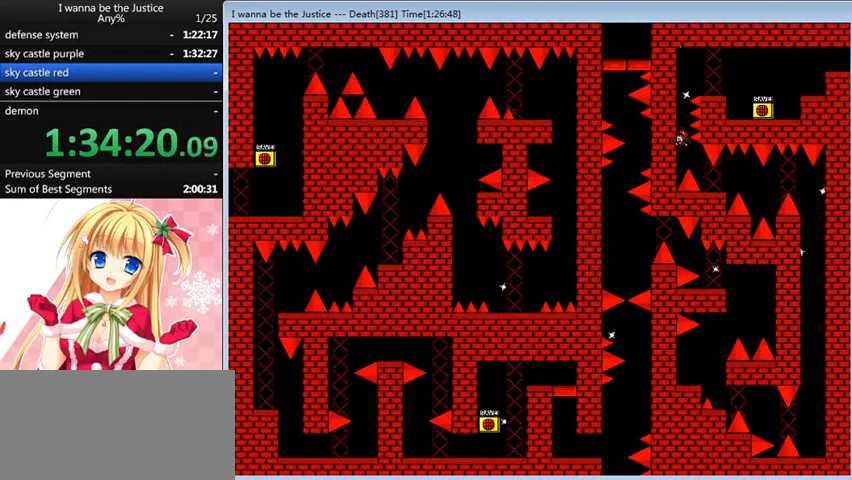
{"keys": [], "events": [[40, "right", "down"], [360, "right", "up"]]}
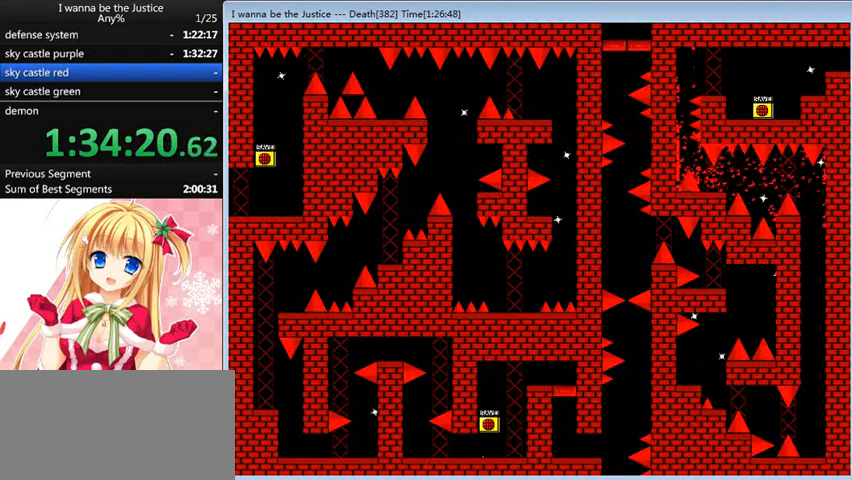
{"keys": [], "events": [[40, "r", "down"], [80, "r", "up"], [200, "left", "down"], [280, "shift_l", "down"], [360, "shift_l", "up"], [480, "left", "up"]]}
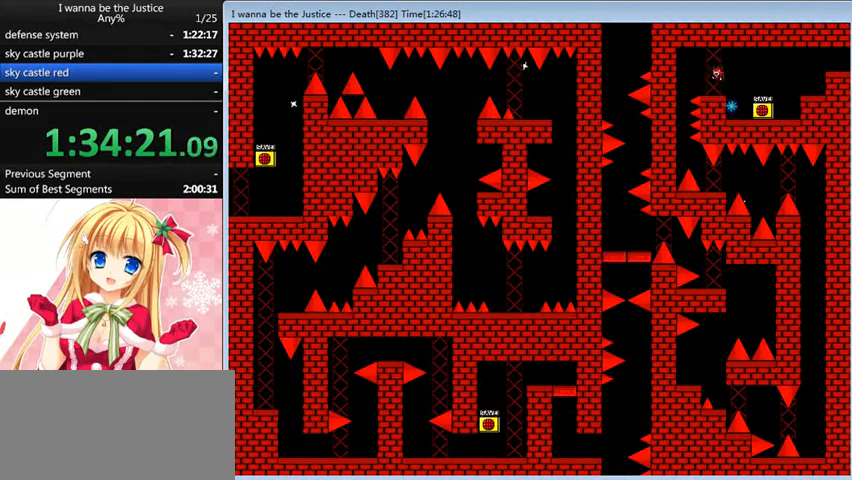
{"keys": [], "events": [[160, "left", "down"], [520, "left", "up"]]}
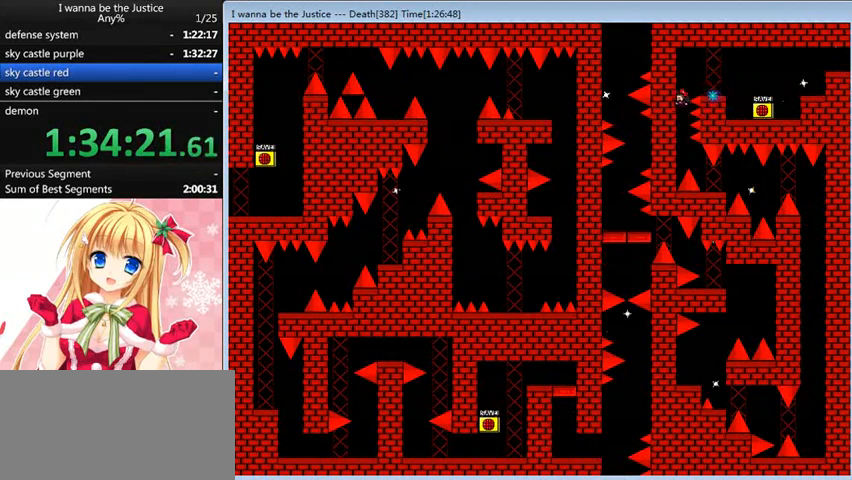
{"keys": [], "events": [[200, "shift_l", "down"], [280, "shift_l", "up"]]}
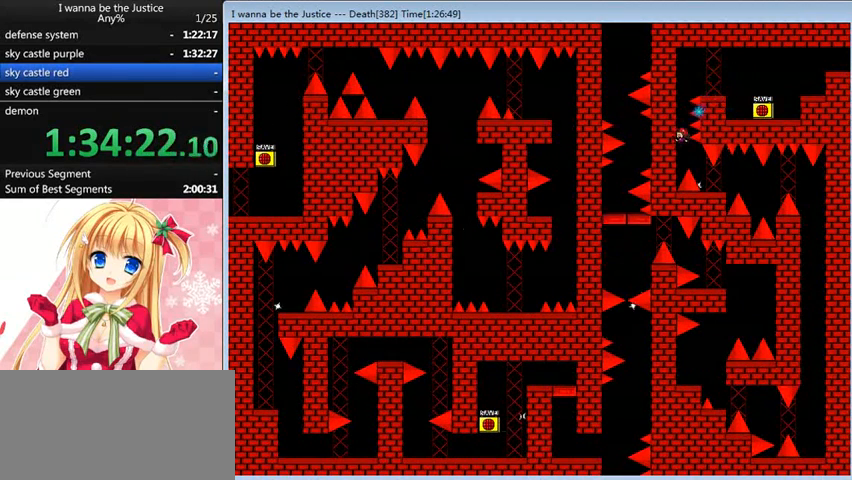
{"keys": [], "events": [[80, "right", "down"], [400, "right", "up"]]}
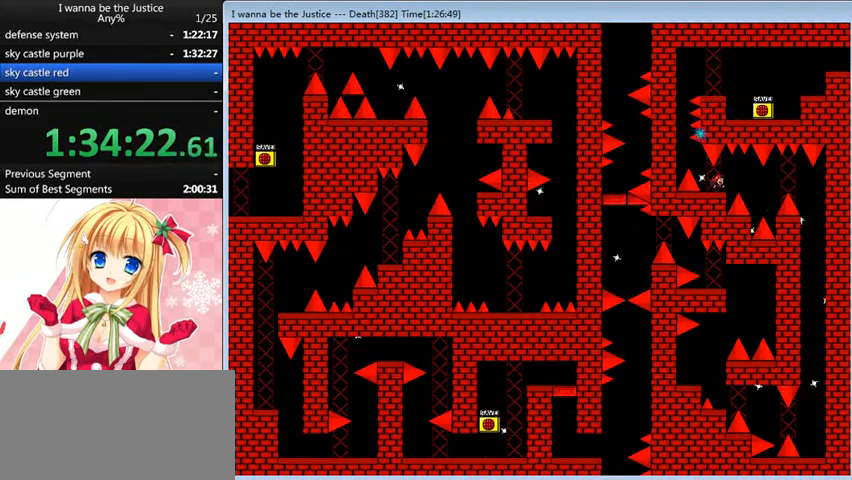
{"keys": ["right"], "events": [[40, "right", "down"], [200, "right", "up"], [320, "right", "down"]]}
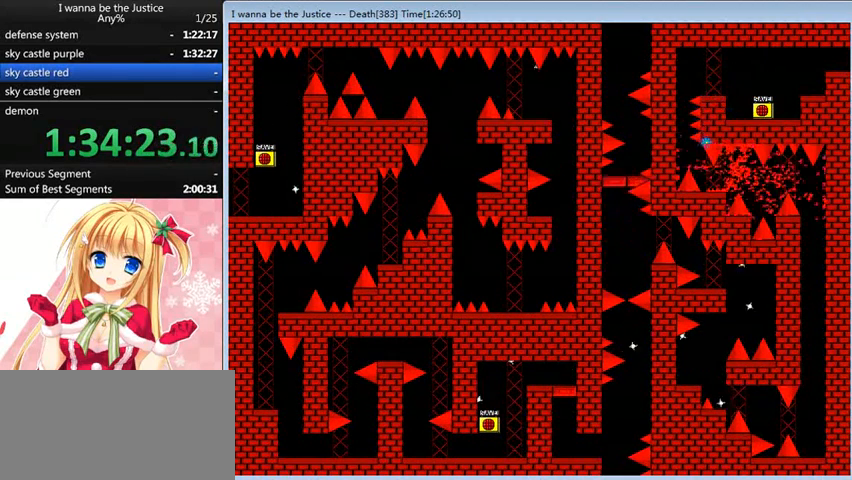
{"keys": ["left", "shift_l"], "events": [[80, "right", "up"], [320, "left", "down"], [440, "shift_l", "down"]]}
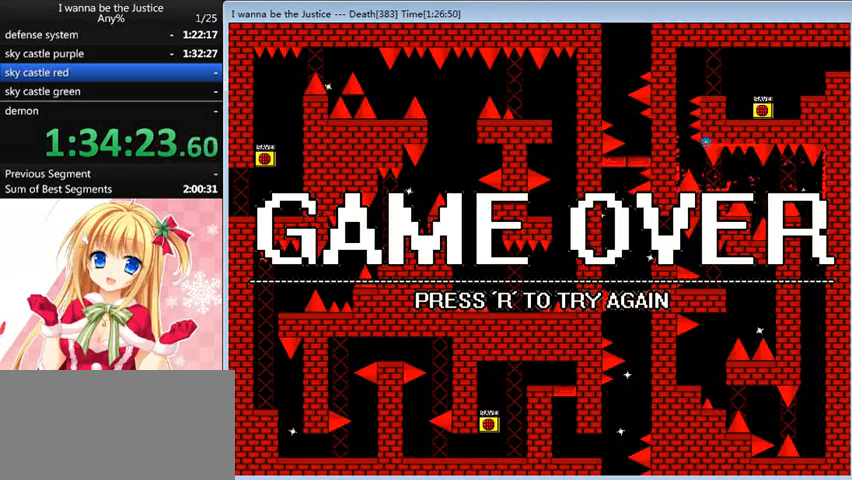
{"keys": ["left", "shift_l"], "events": [[40, "shift_l", "up"], [200, "left", "up"], [320, "r", "down"], [360, "r", "up"], [480, "left", "down"], [480, "shift_l", "down"]]}
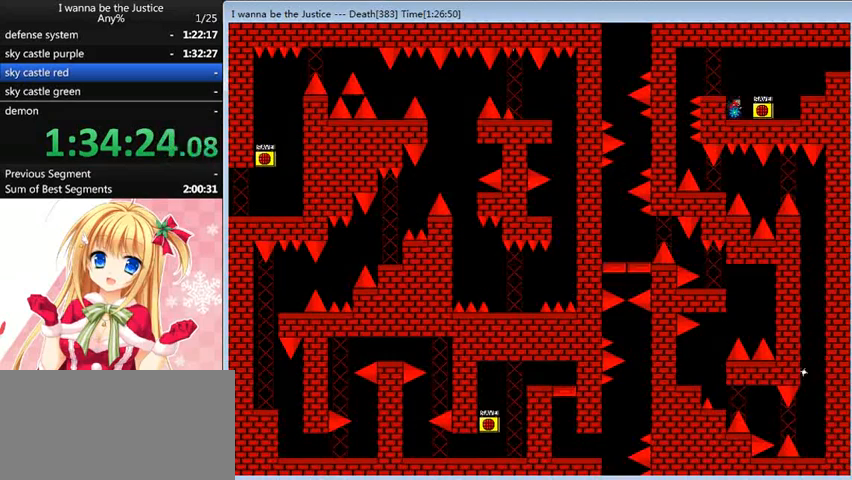
{"keys": ["left"], "events": [[80, "shift_l", "up"], [280, "left", "up"], [400, "left", "down"]]}
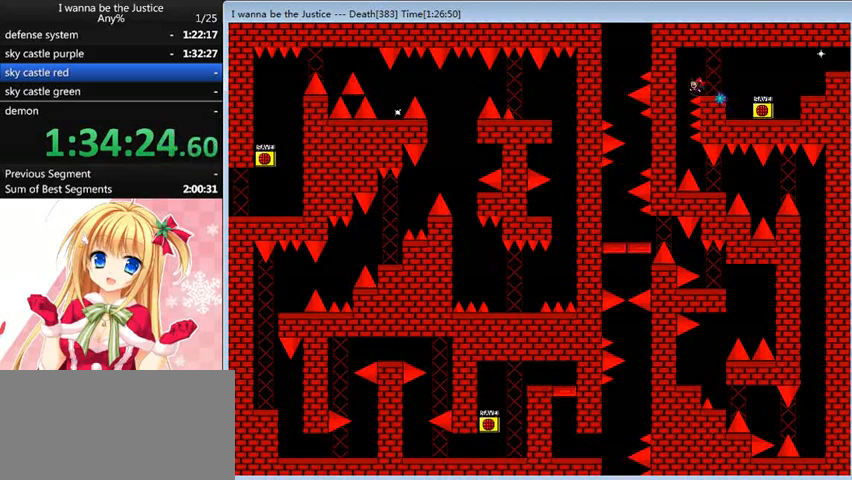
{"keys": [], "events": [[160, "left", "up"], [400, "shift_l", "down"], [440, "shift_l", "up"]]}
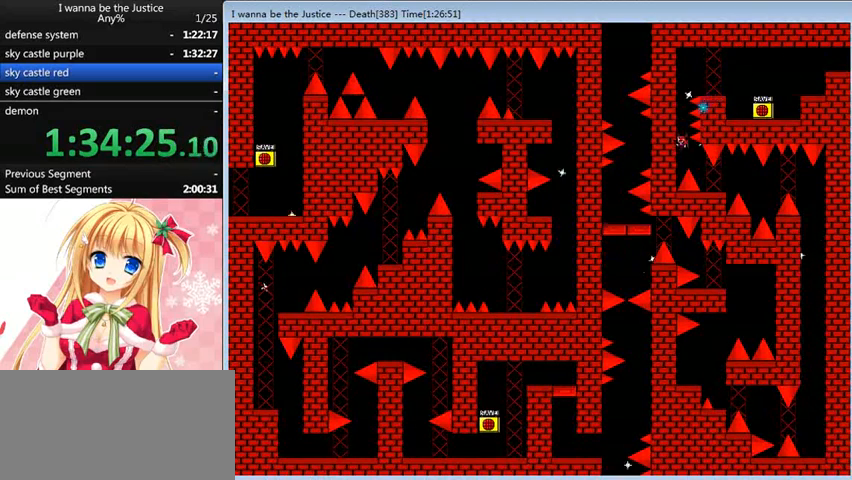
{"keys": [], "events": [[200, "right", "down"], [520, "right", "up"]]}
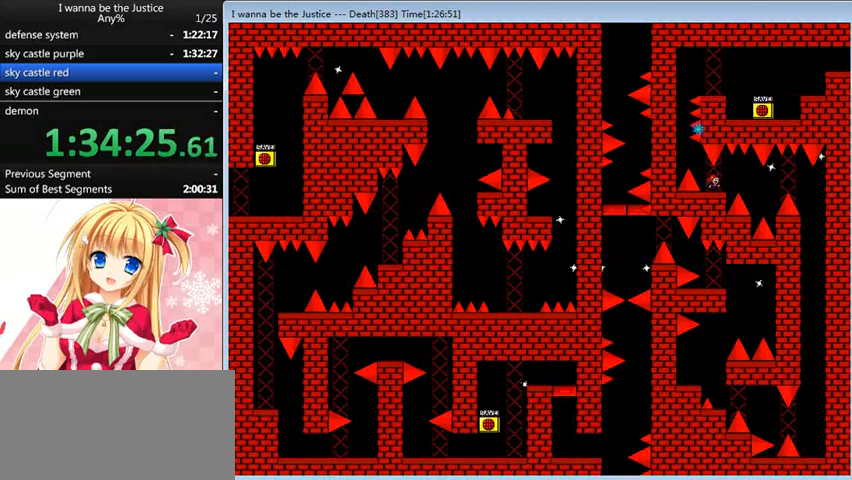
{"keys": [], "events": [[240, "right", "down"], [360, "right", "up"]]}
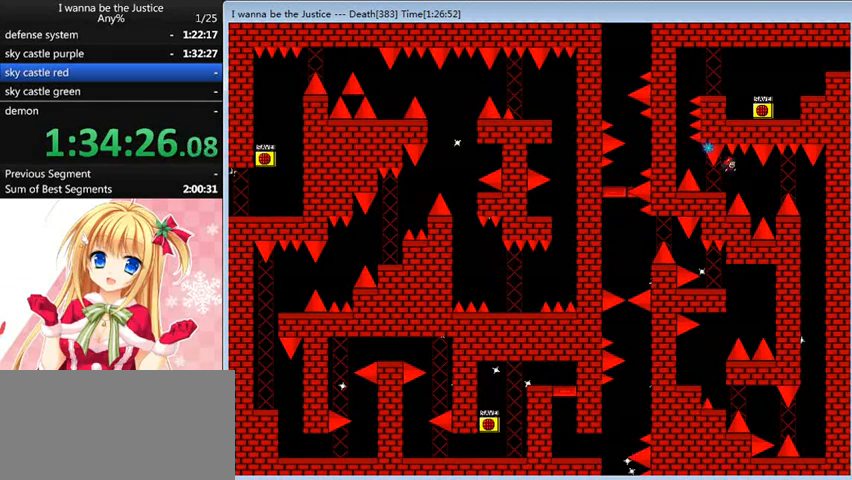
{"keys": ["right"], "events": [[40, "right", "down"], [280, "shift_l", "down"], [360, "shift_l", "up"]]}
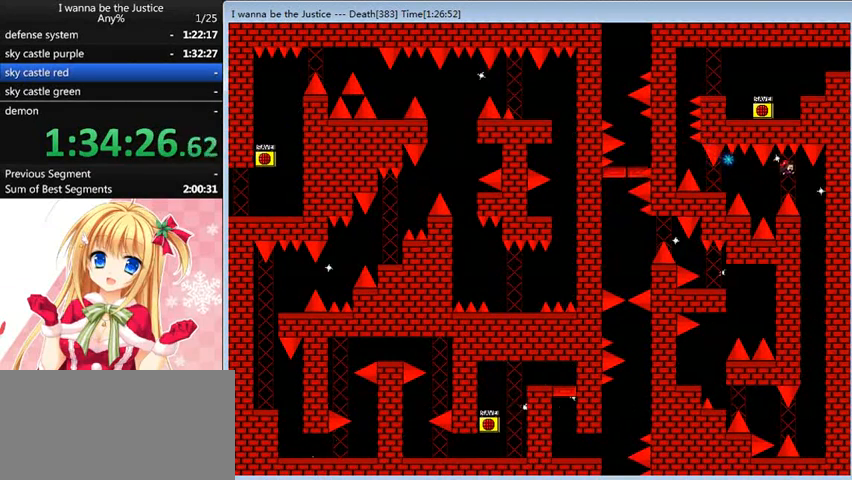
{"keys": ["left"], "events": [[160, "right", "up"], [360, "left", "down"]]}
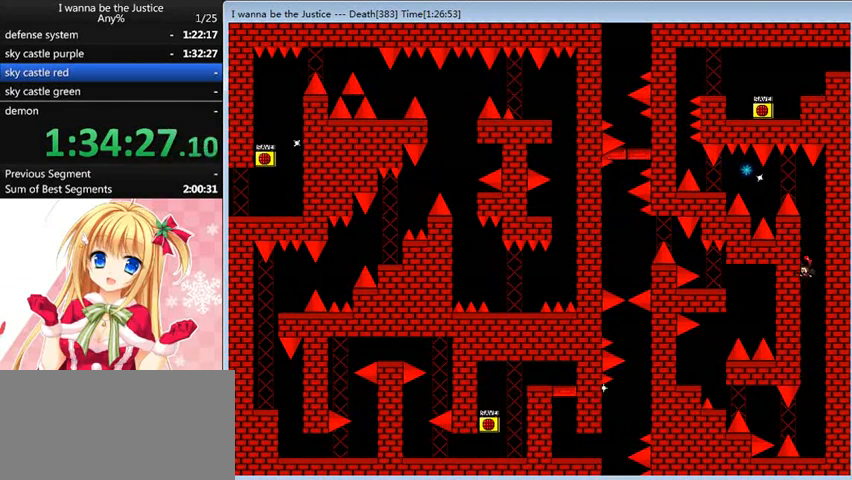
{"keys": [], "events": [[40, "left", "up"]]}
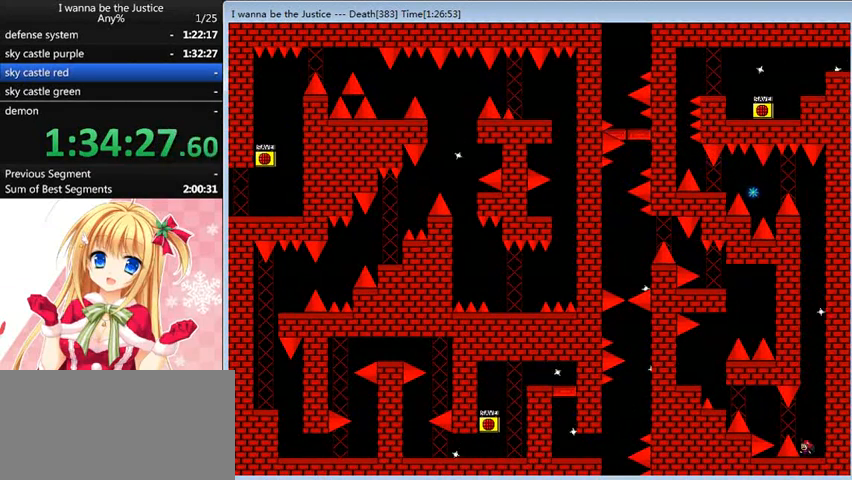
{"keys": ["left"], "events": [[240, "left", "down"], [240, "shift_l", "down"], [360, "shift_l", "up"]]}
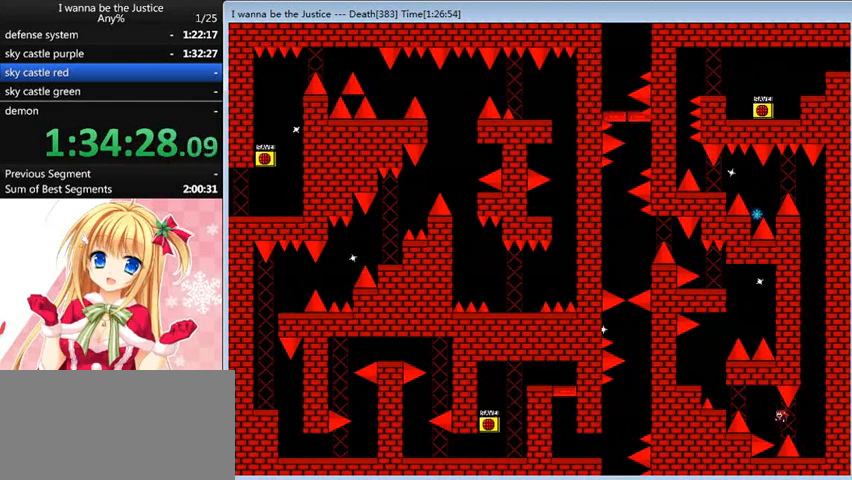
{"keys": [], "events": [[160, "shift_l", "down"], [240, "shift_l", "up"], [520, "left", "up"]]}
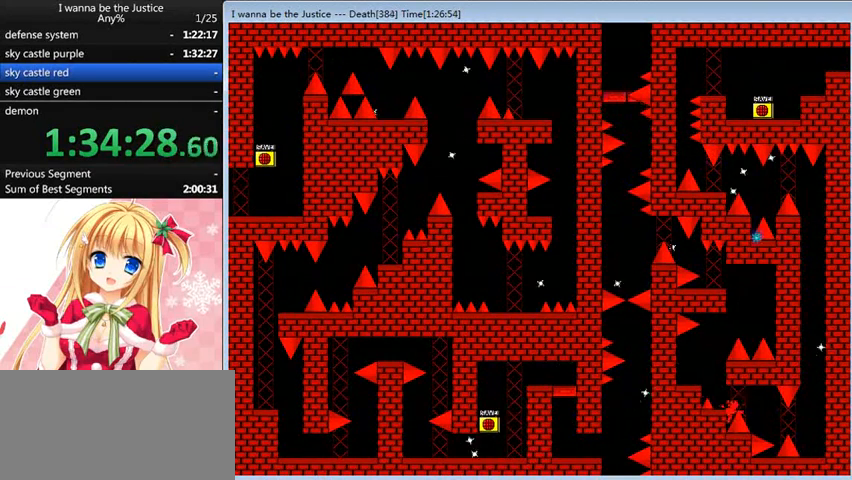
{"keys": [], "events": [[320, "r", "down"], [360, "r", "up"]]}
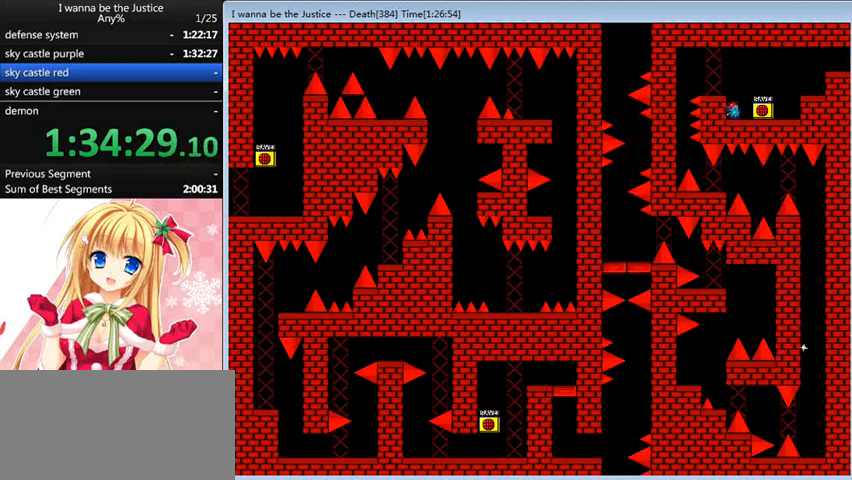
{"keys": ["left"], "events": [[280, "shift_l", "down"], [320, "left", "down"], [360, "shift_l", "up"]]}
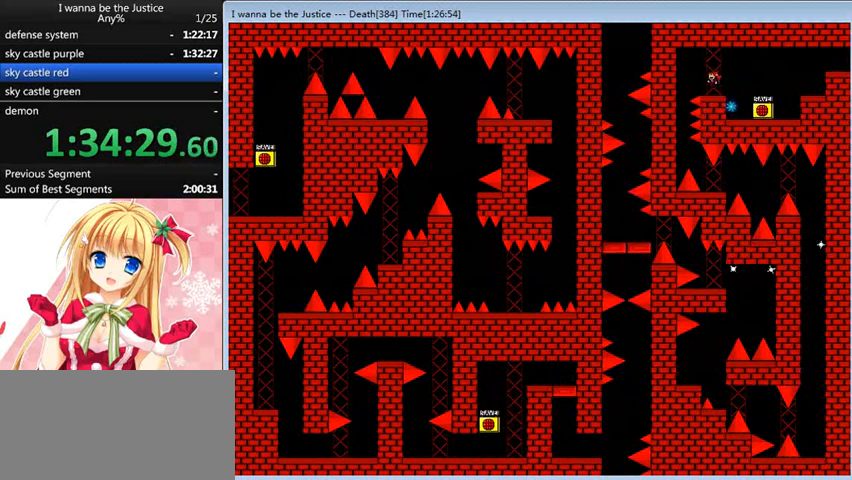
{"keys": [], "events": [[40, "left", "up"], [200, "left", "down"], [480, "left", "up"]]}